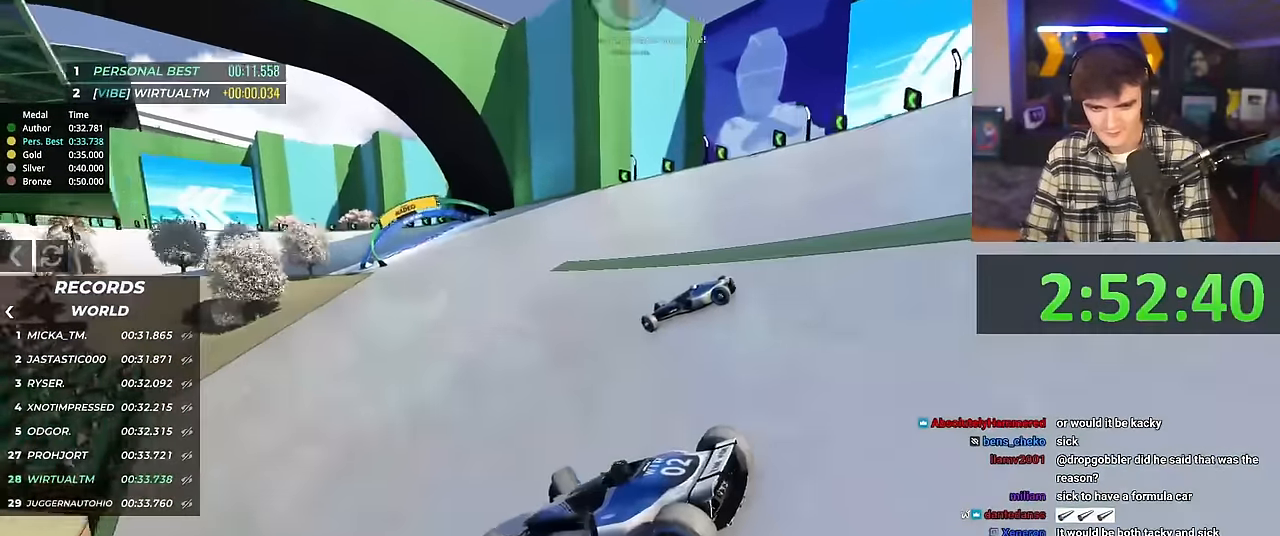
Gameplay with keyboard; each line is a JSON object with the keys held at the frame after it. "events" lists presses ("down") and releases ("up") of "brake", "down", "left", "right" and "up" between this image and that frame as [ms after this image, input, new state], when the widget could be followed in between. No other keys are recorded. Mouse input is not recorded. Key names are as the overlay labels them; some are game actions (e.g. jump) rather than physical keys.
{"keys": ["right", "up"], "events": []}
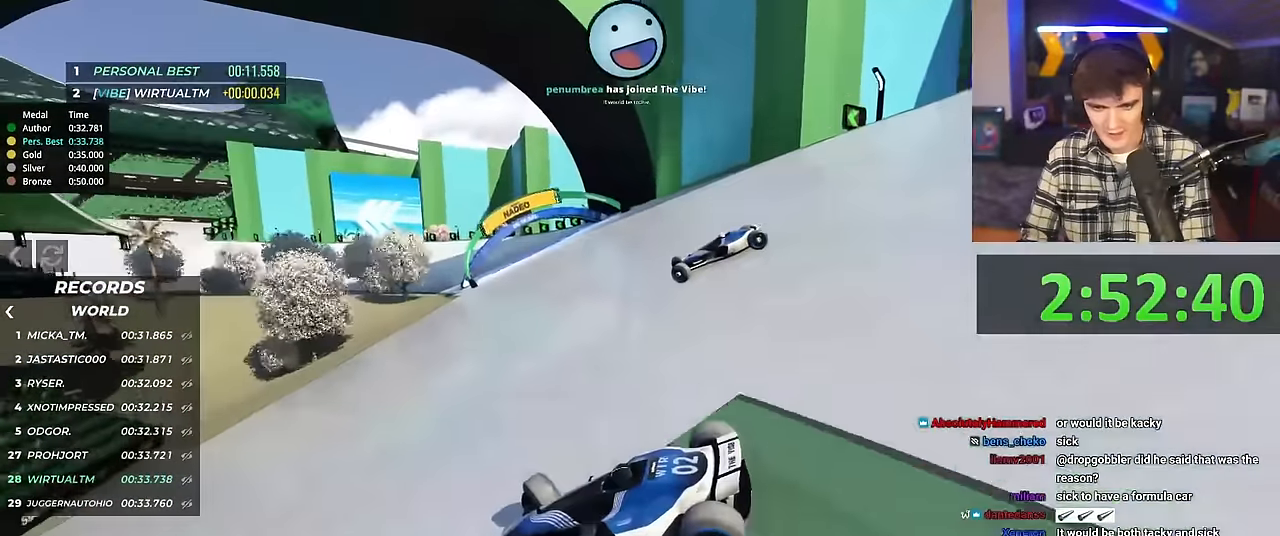
{"keys": ["right", "up"], "events": []}
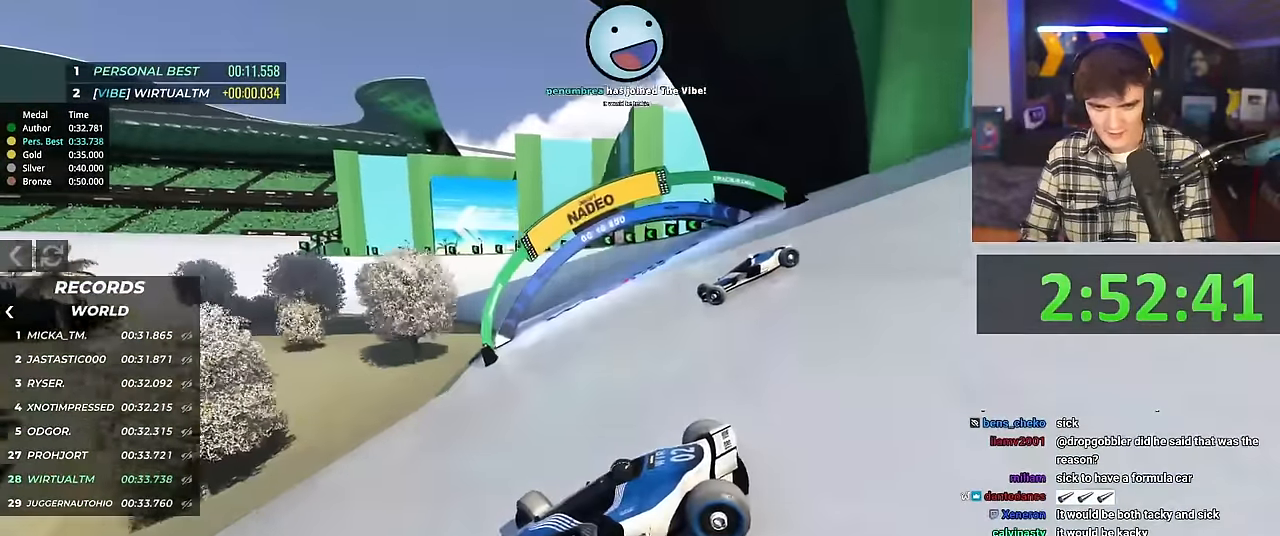
{"keys": ["right", "up"], "events": [[283, "brake", "down"], [333, "brake", "up"]]}
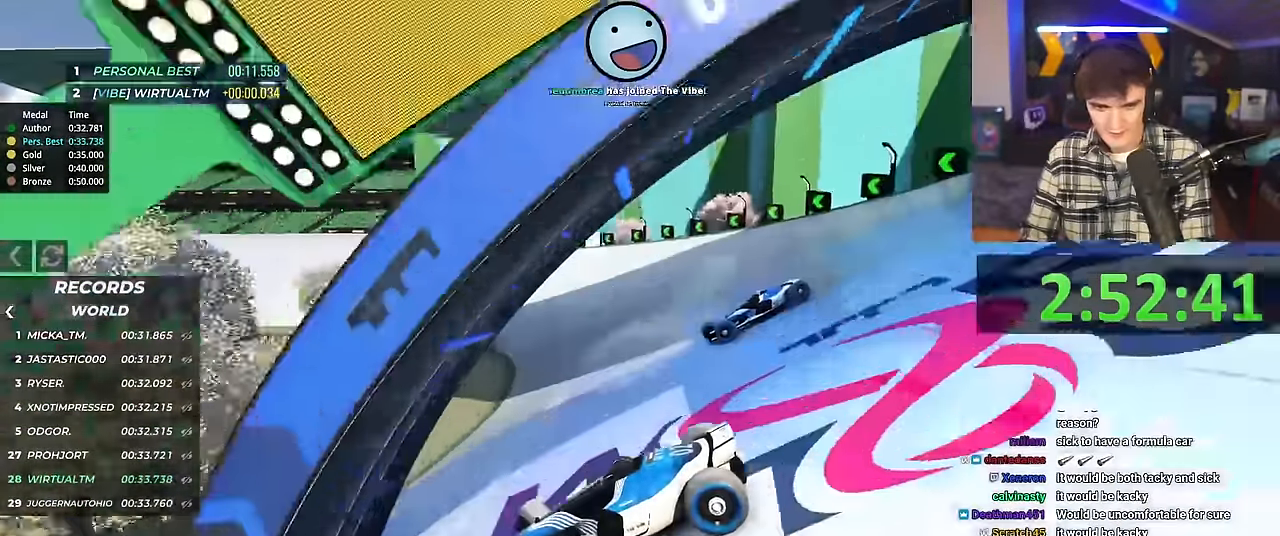
{"keys": ["right", "up"], "events": [[300, "brake", "down"], [351, "brake", "up"]]}
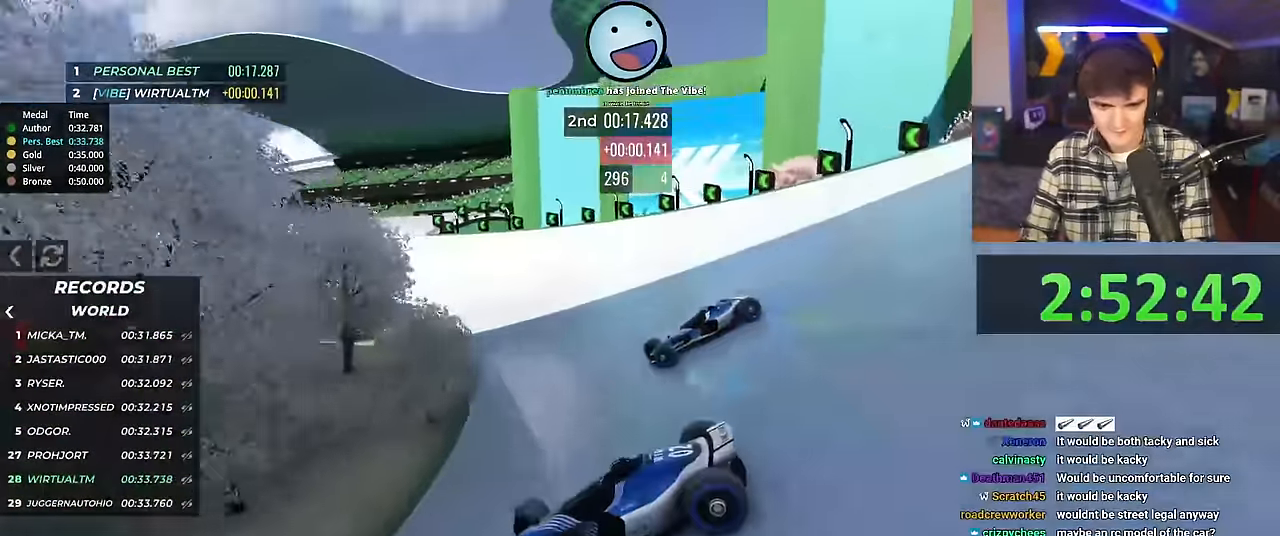
{"keys": ["right", "up"], "events": []}
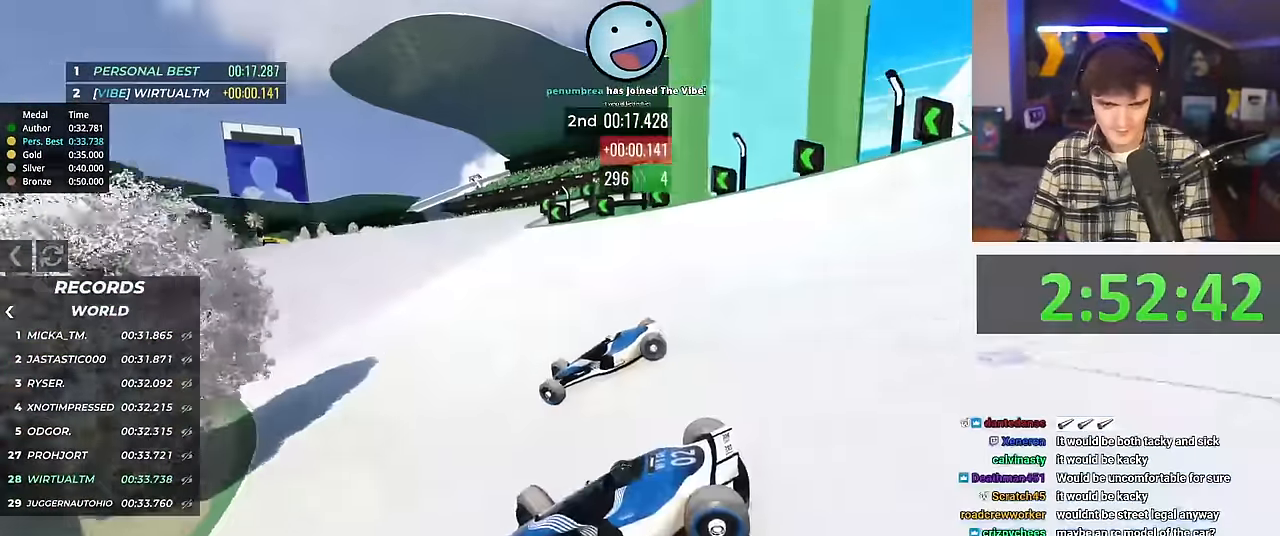
{"keys": ["right", "up"], "events": []}
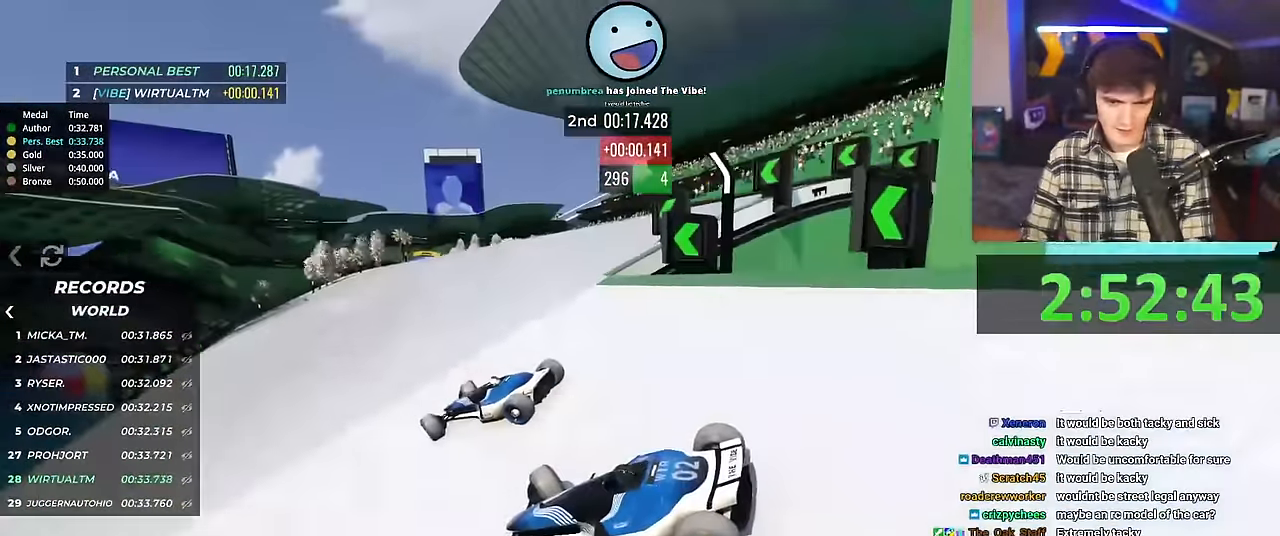
{"keys": ["right", "up"], "events": []}
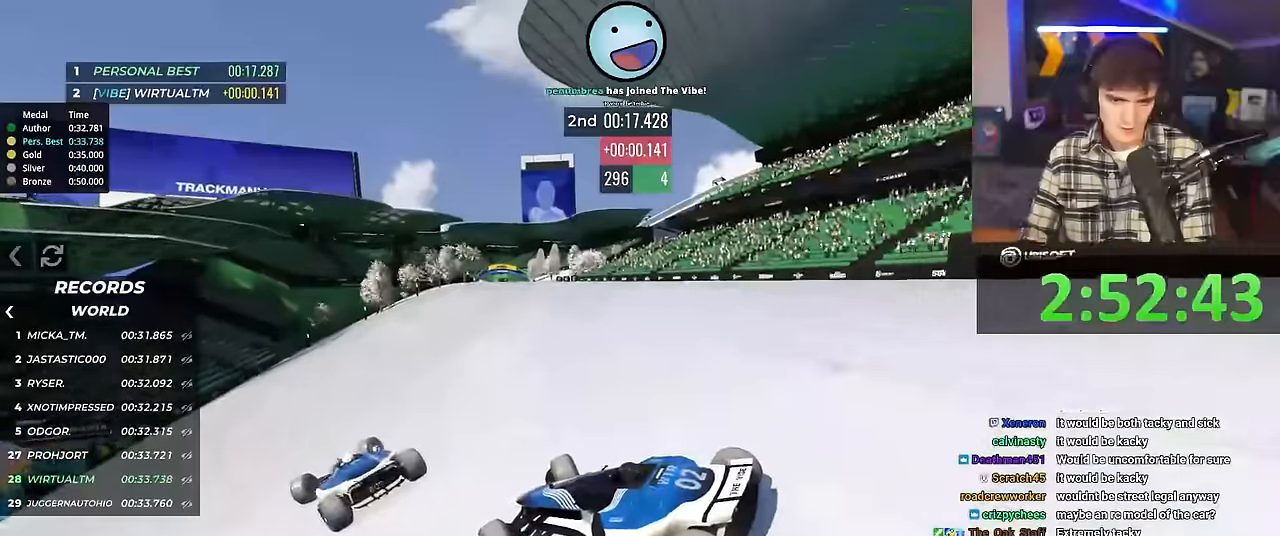
{"keys": ["up"], "events": [[267, "right", "up"], [351, "right", "down"], [401, "right", "up"]]}
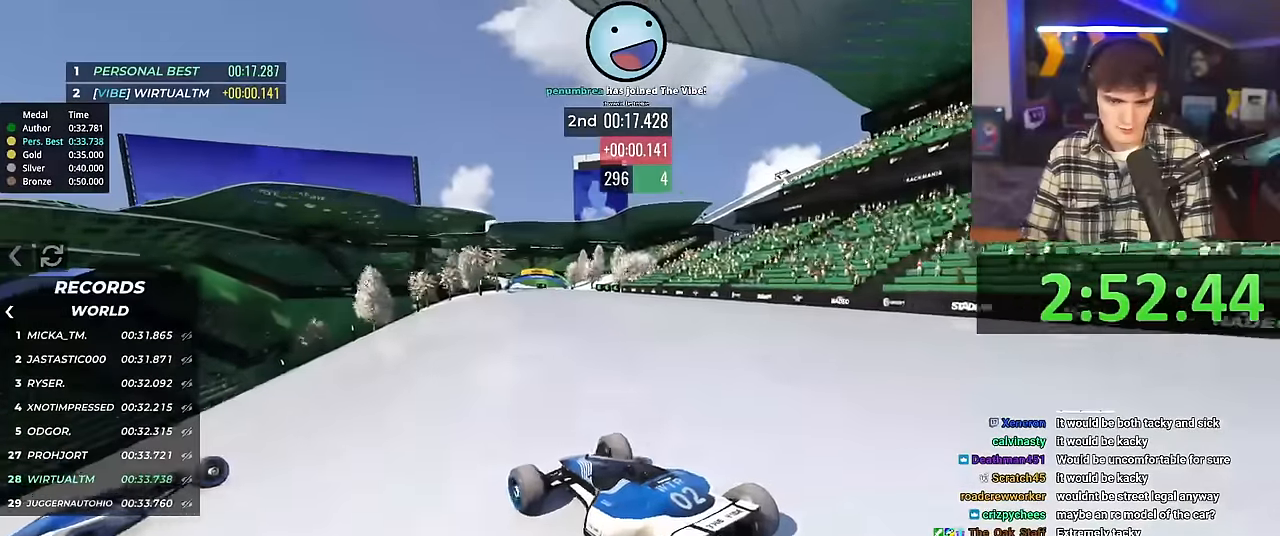
{"keys": ["left", "up"], "events": [[50, "left", "down"], [183, "left", "up"], [467, "left", "down"]]}
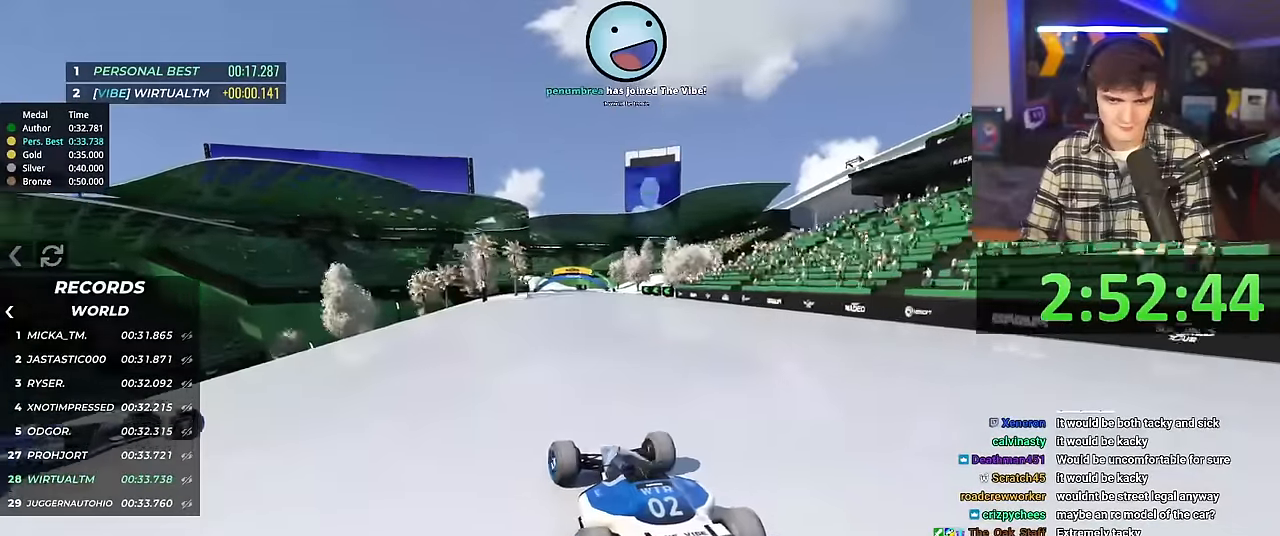
{"keys": ["up"], "events": [[100, "left", "up"]]}
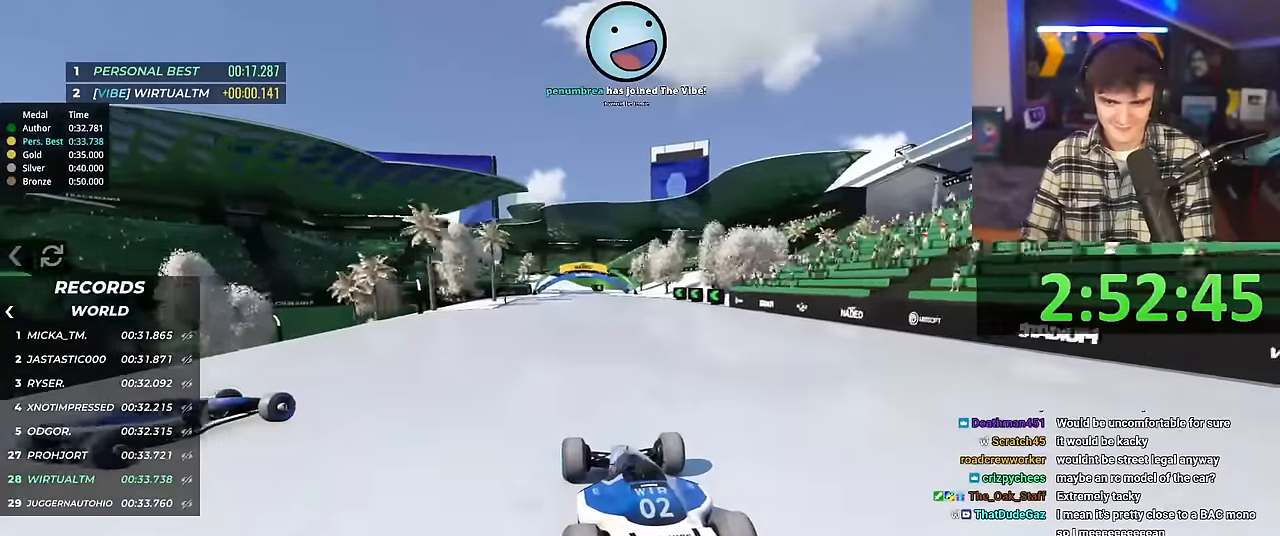
{"keys": ["up"], "events": [[217, "left", "down"], [250, "left", "up"]]}
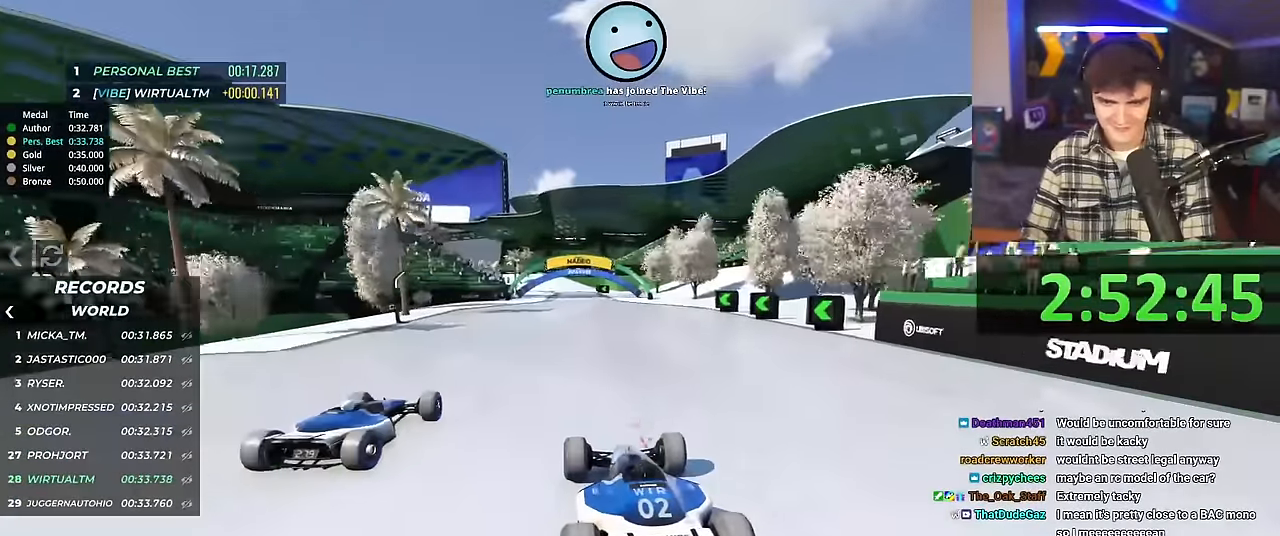
{"keys": ["left", "up"], "events": [[334, "left", "down"]]}
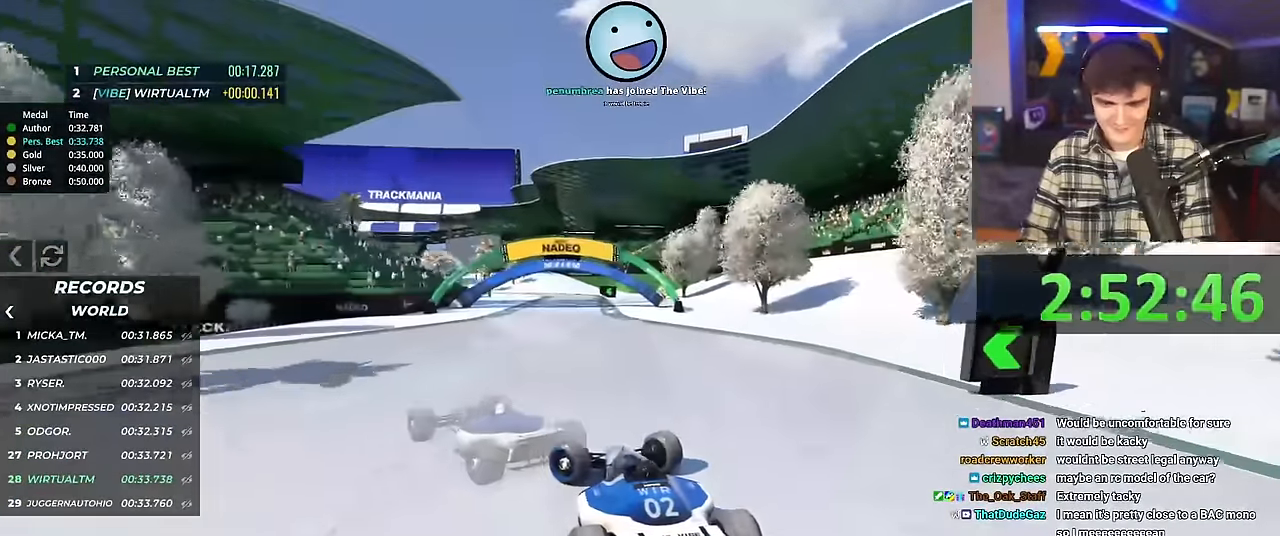
{"keys": ["right", "up"], "events": [[300, "left", "up"], [433, "right", "down"]]}
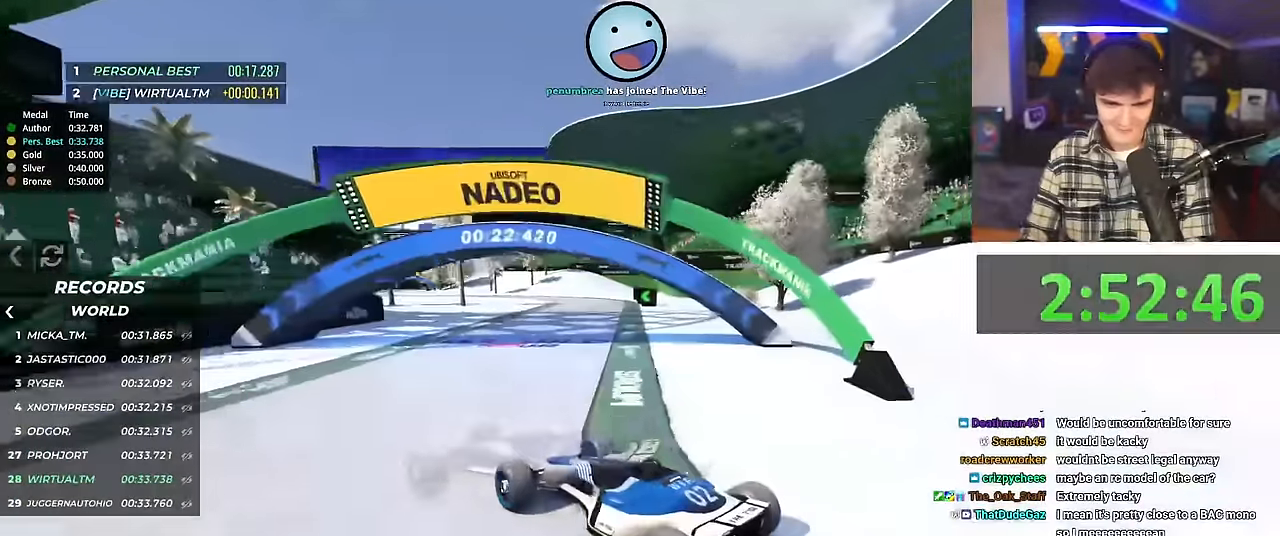
{"keys": ["up"], "events": [[451, "right", "up"]]}
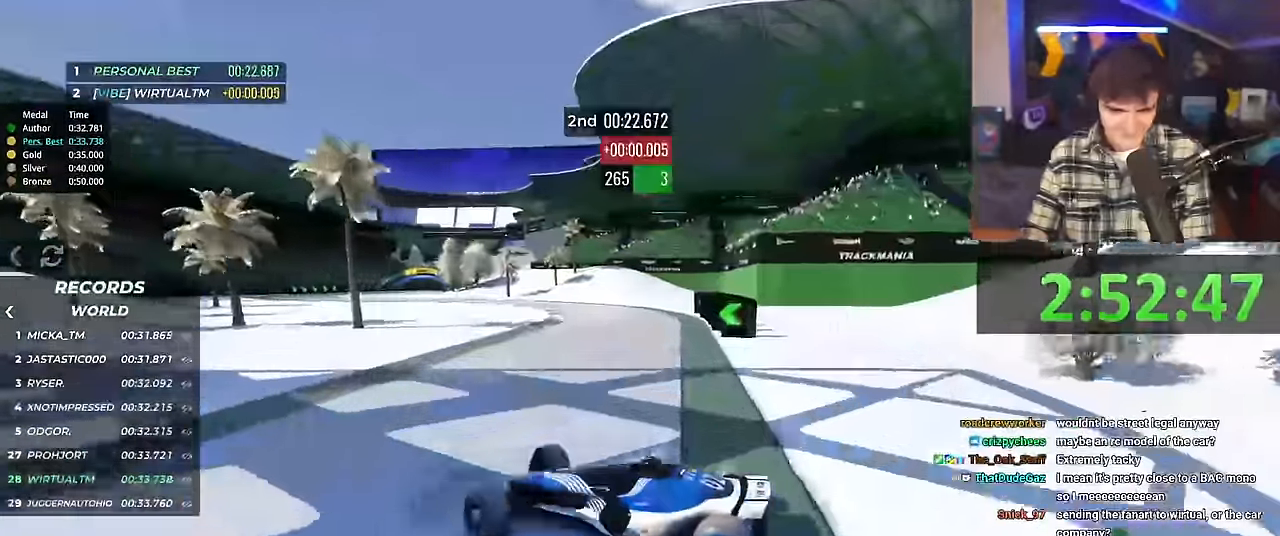
{"keys": ["right", "up"], "events": [[83, "right", "down"]]}
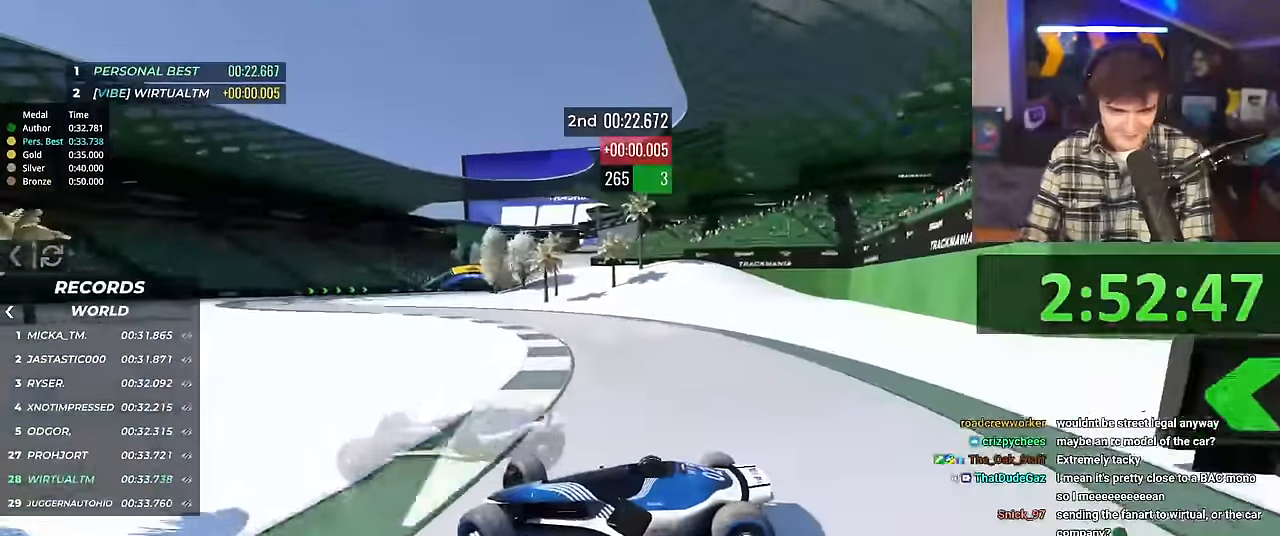
{"keys": ["right", "up"], "events": [[200, "brake", "down"], [250, "brake", "up"]]}
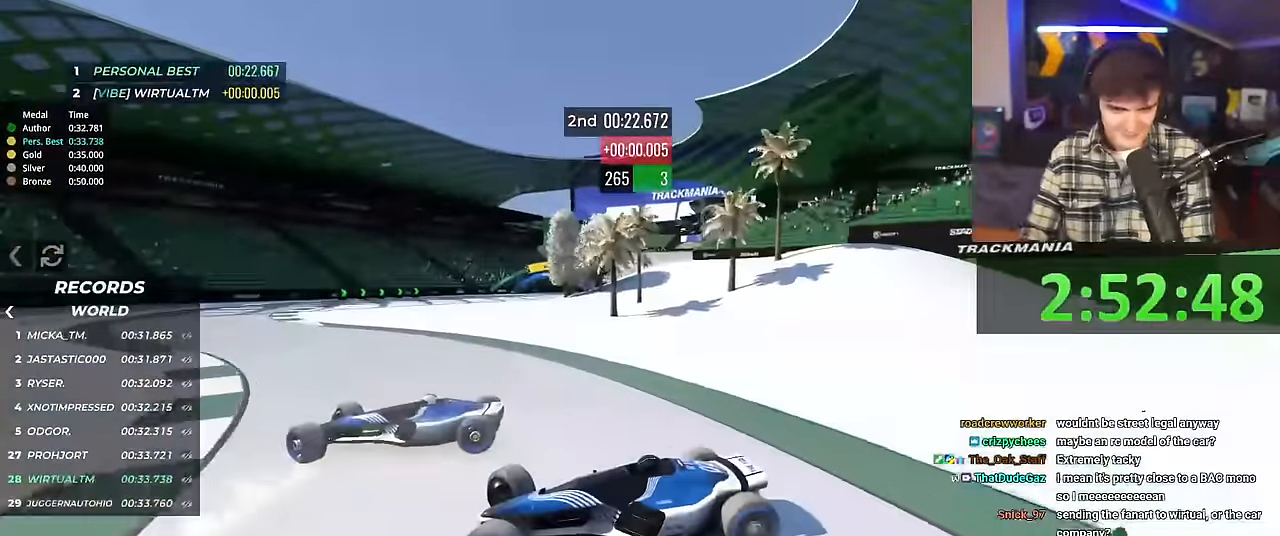
{"keys": ["right", "up"], "events": [[166, "up", "up"], [217, "up", "down"]]}
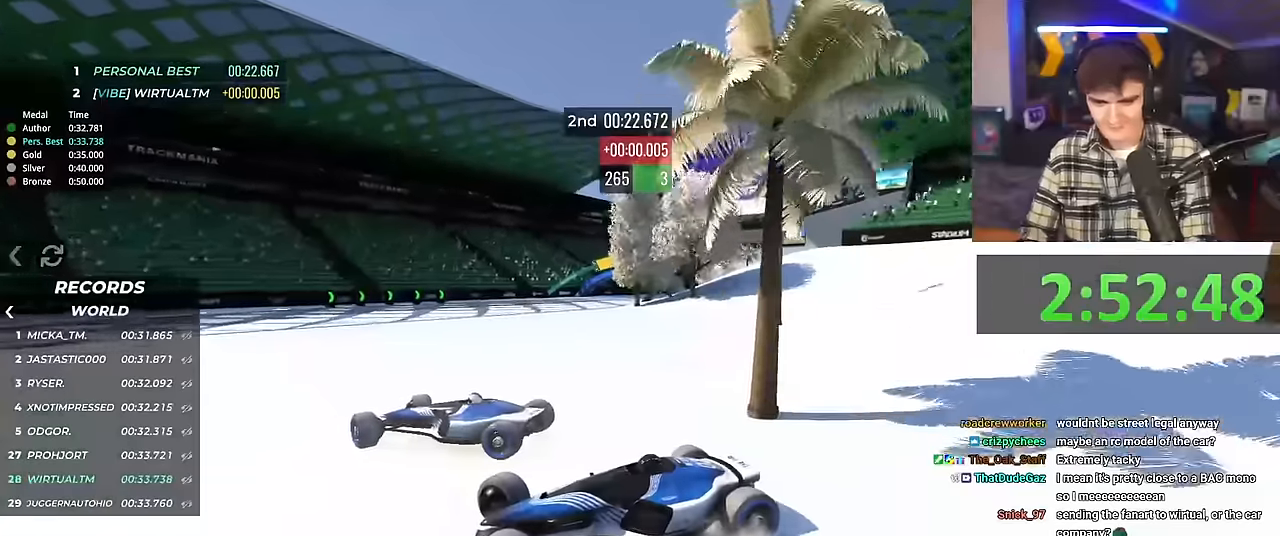
{"keys": ["right", "up"], "events": []}
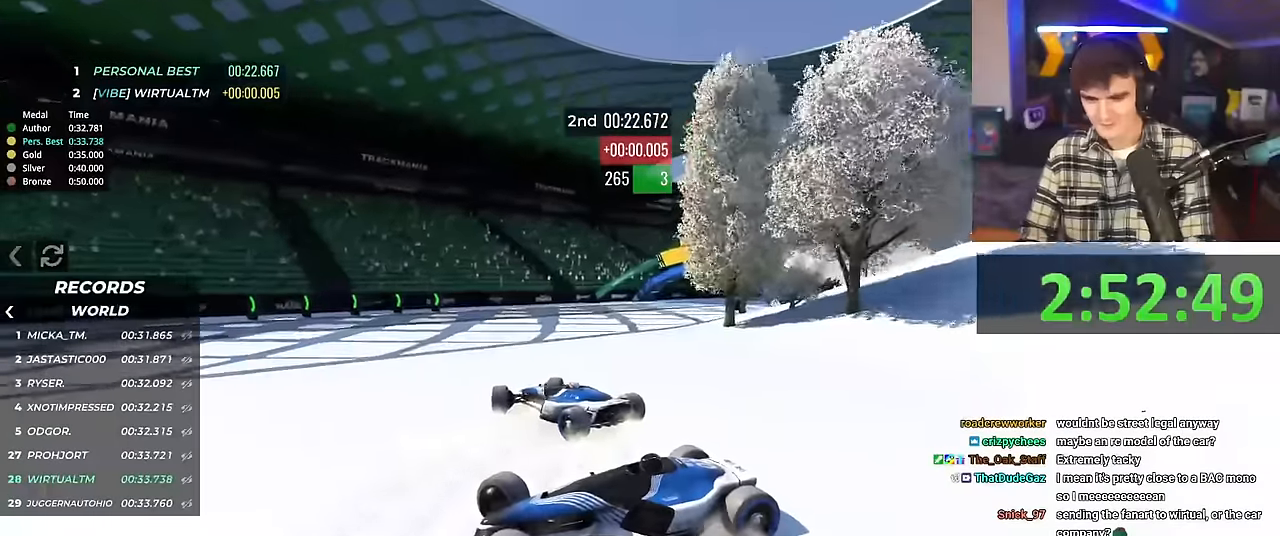
{"keys": ["left", "up"], "events": [[300, "right", "up"], [333, "brake", "down"], [333, "left", "down"], [433, "brake", "up"]]}
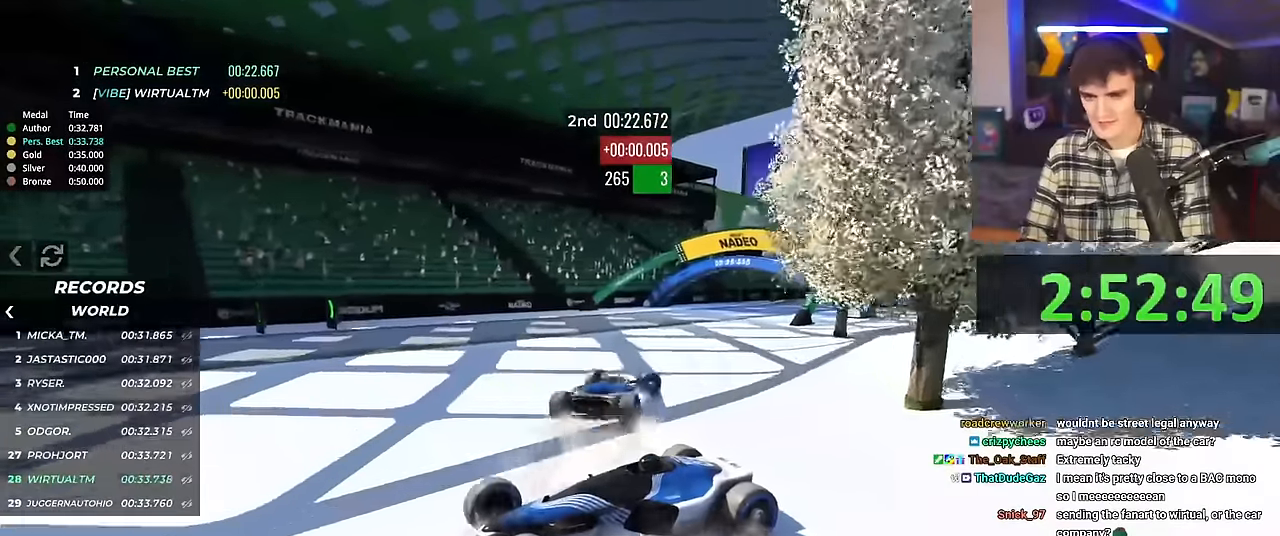
{"keys": ["left"], "events": [[167, "up", "up"]]}
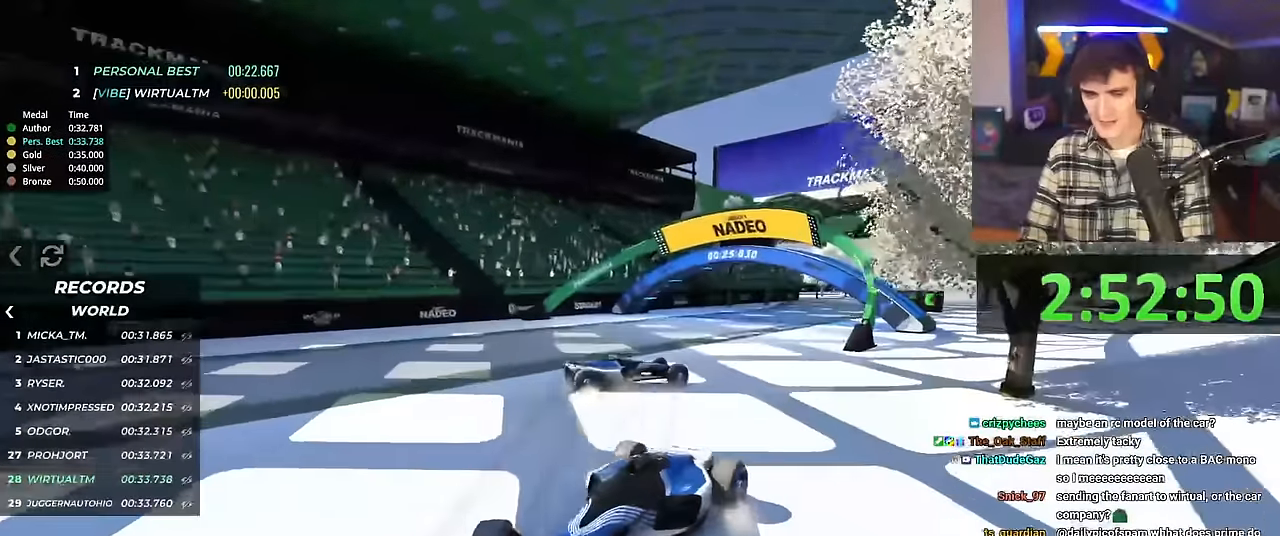
{"keys": ["left", "up"], "events": [[33, "up", "down"]]}
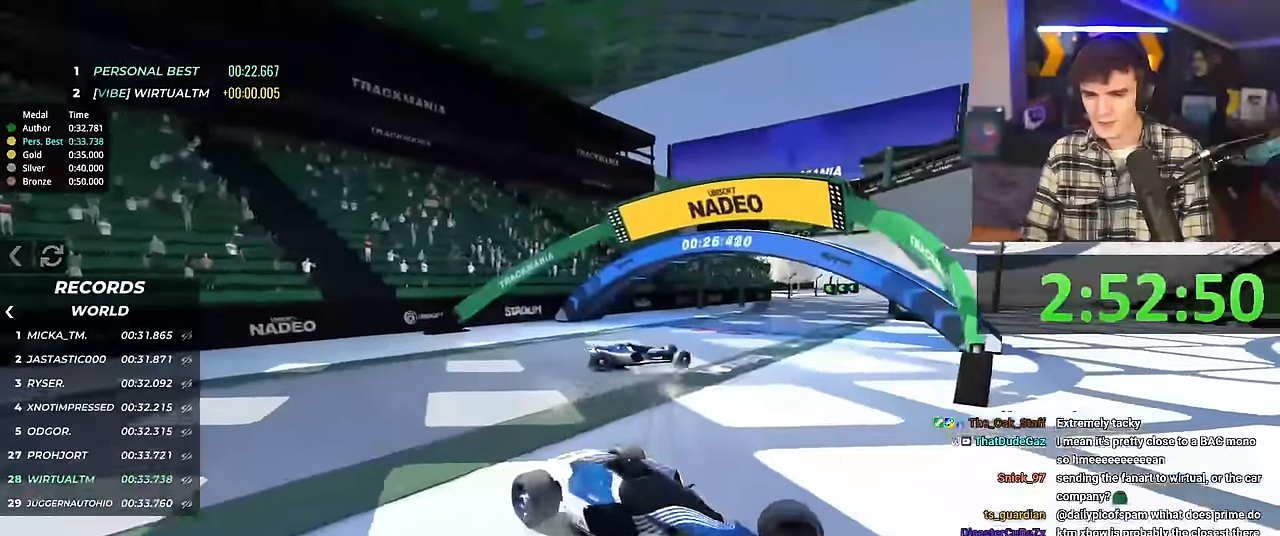
{"keys": ["left", "up"], "events": []}
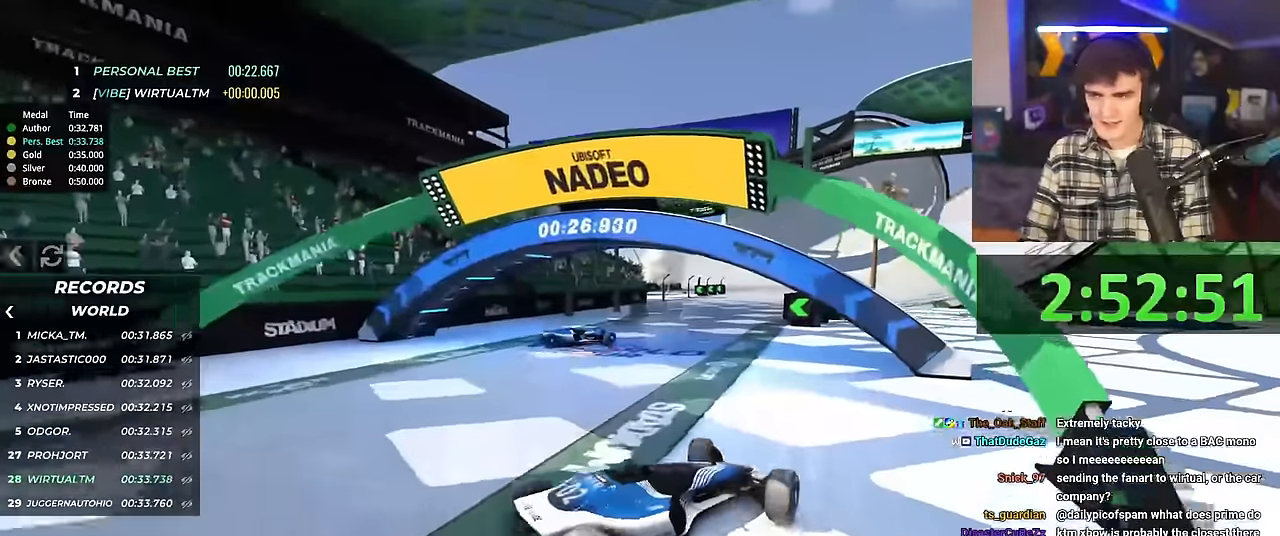
{"keys": ["right", "up"], "events": [[16, "left", "up"], [33, "right", "down"], [116, "right", "up"], [267, "right", "down"]]}
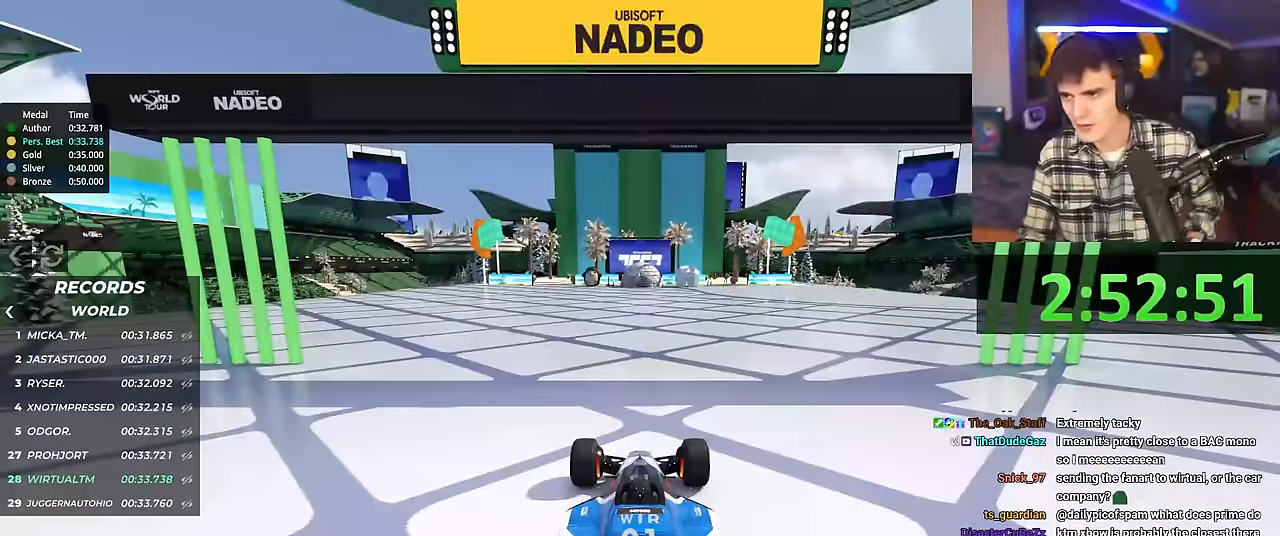
{"keys": ["right", "up"], "events": []}
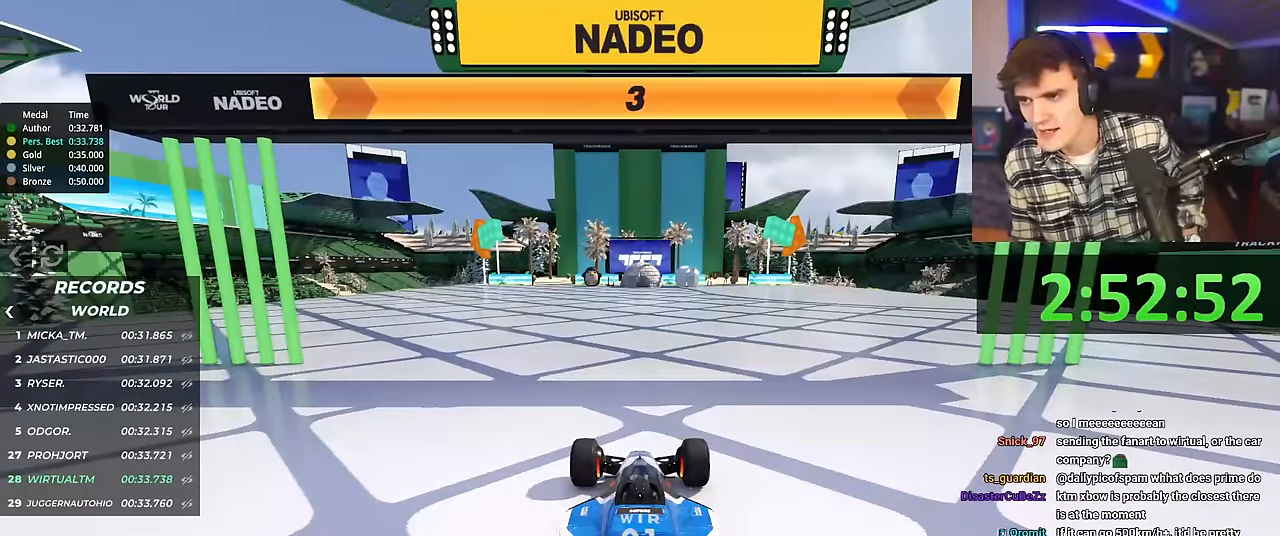
{"keys": ["right", "up"], "events": []}
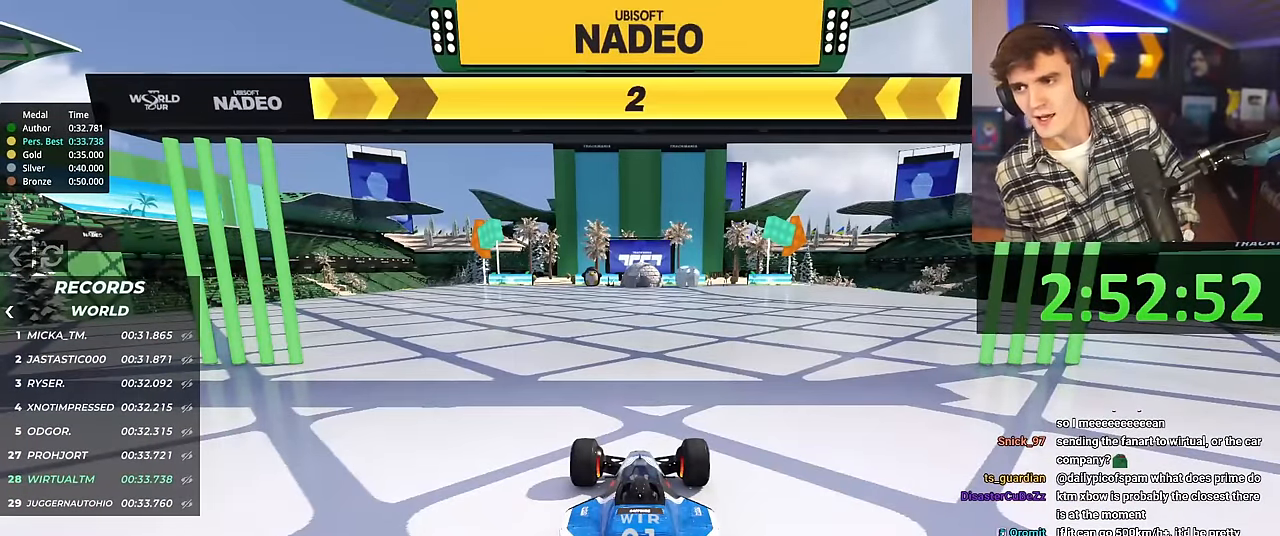
{"keys": ["right", "up"], "events": []}
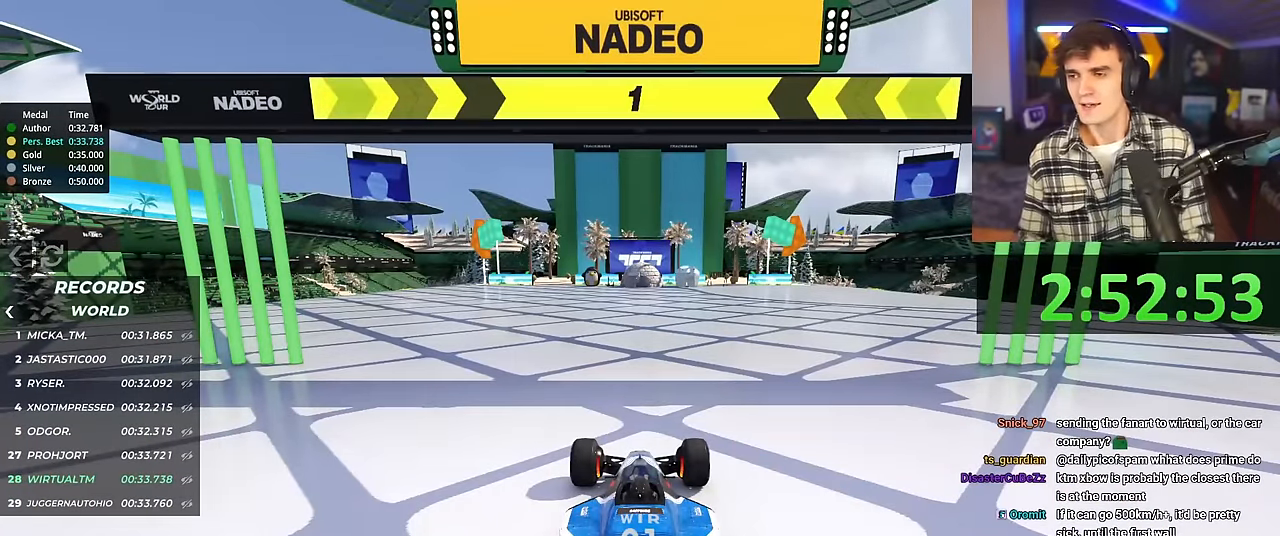
{"keys": ["right", "up"], "events": []}
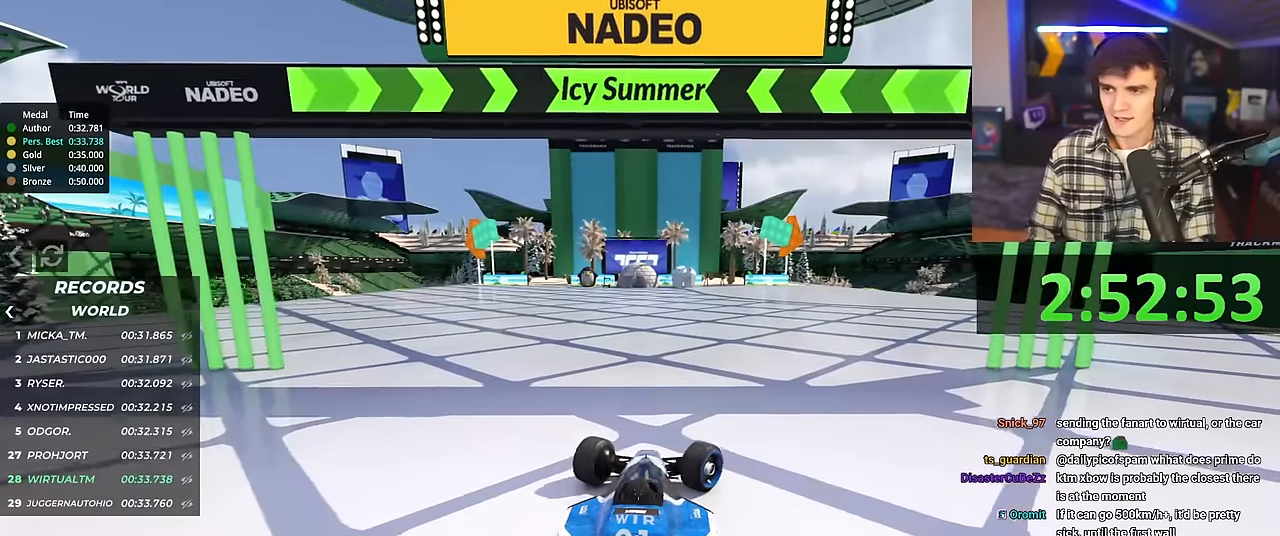
{"keys": ["up"], "events": [[67, "right", "up"]]}
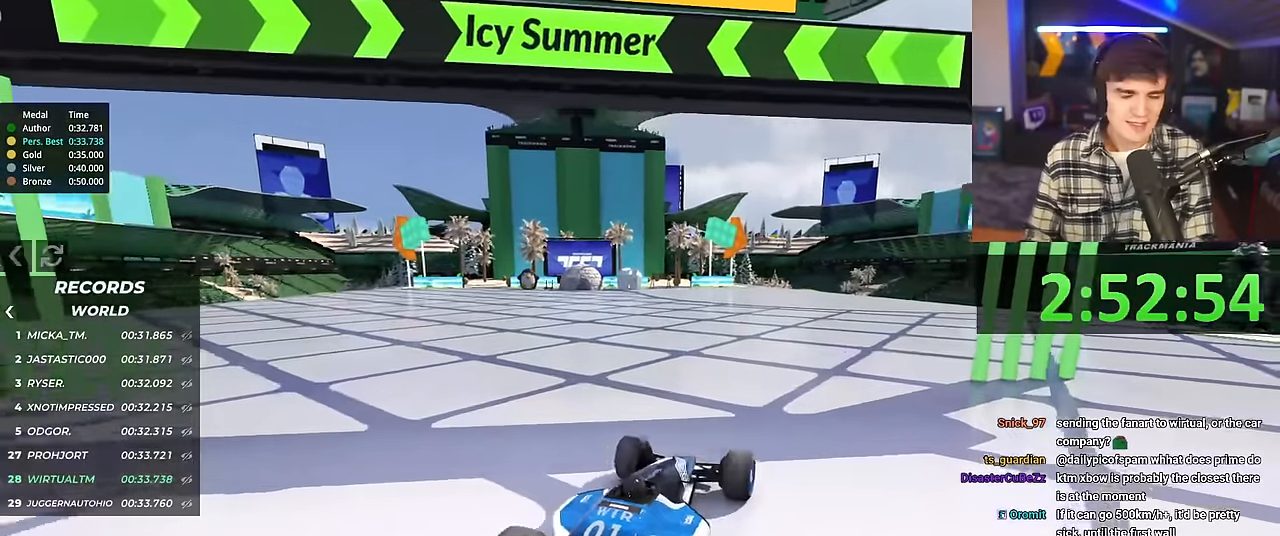
{"keys": ["up"], "events": [[50, "left", "down"], [83, "left", "up"]]}
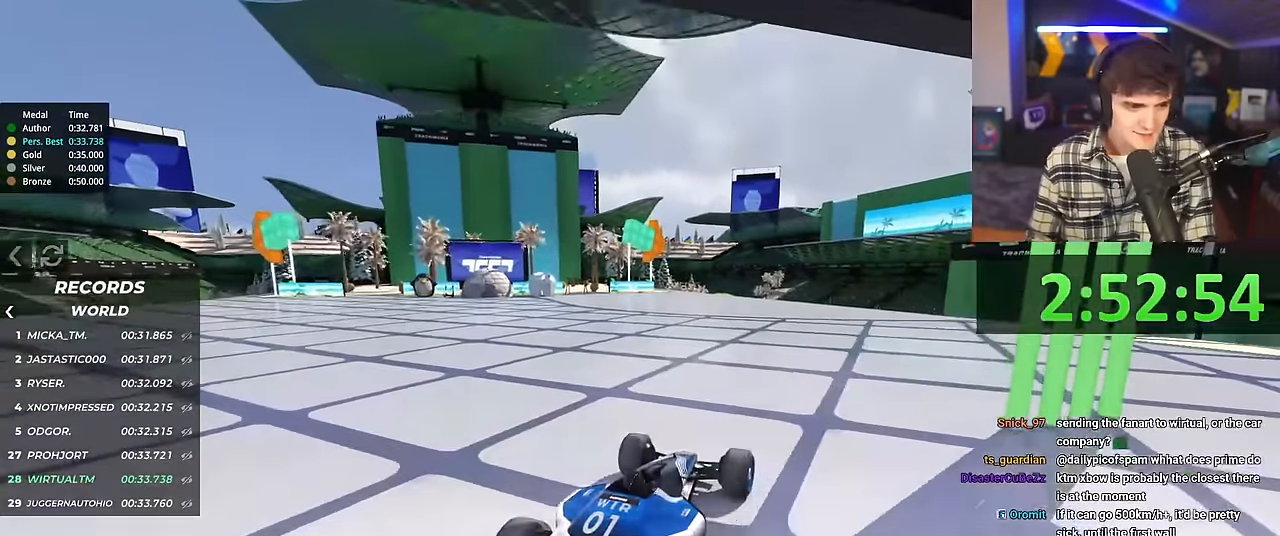
{"keys": ["up"], "events": [[251, "left", "down"], [301, "left", "up"]]}